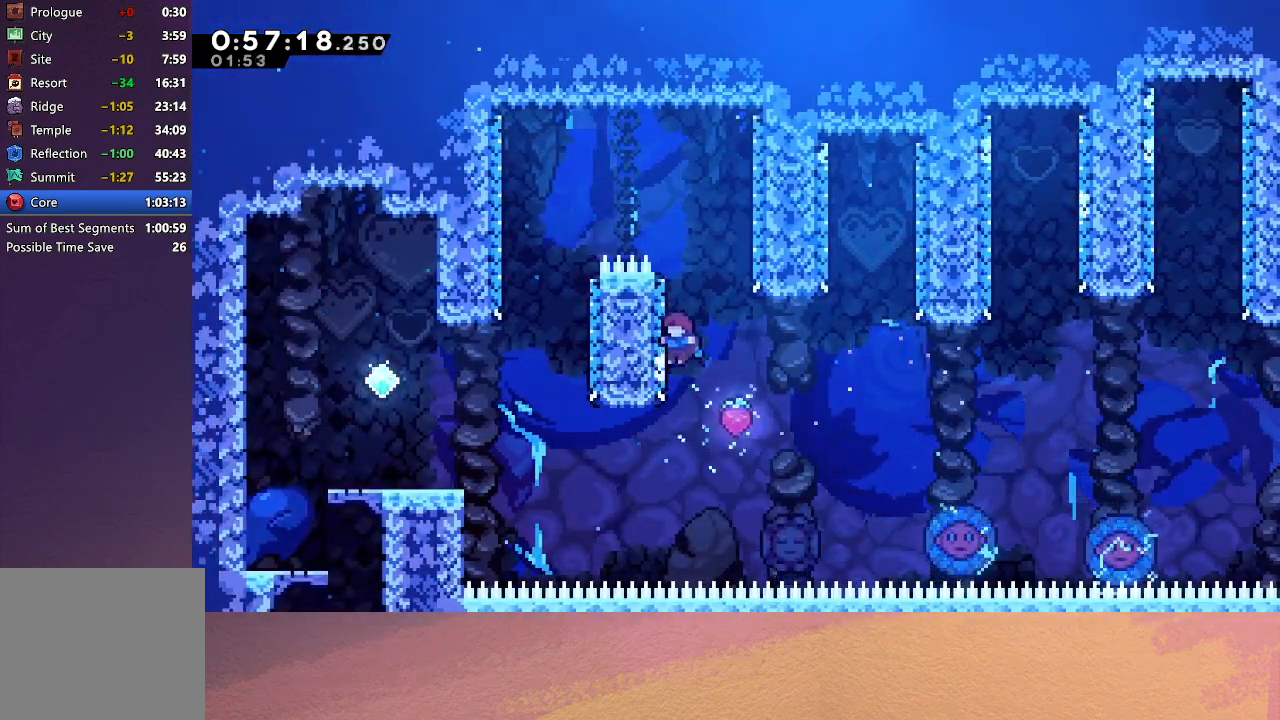
Gameplay with a controller (PlayStation layout); each line is a JSON object with the inputs held at the frame after it. "events" lists button and stick changes between this image and that frame as [ms after this image, input, new state], when the widget could be followed in between. Not read: L3 R3 right_stick.
{"buttons": ["CROSS", "DPAD_UP", "DPAD_LEFT"], "left_stick": "center", "events": [[133, "DPAD_LEFT", "down"], [367, "DPAD_UP", "down"], [400, "CROSS", "down"]]}
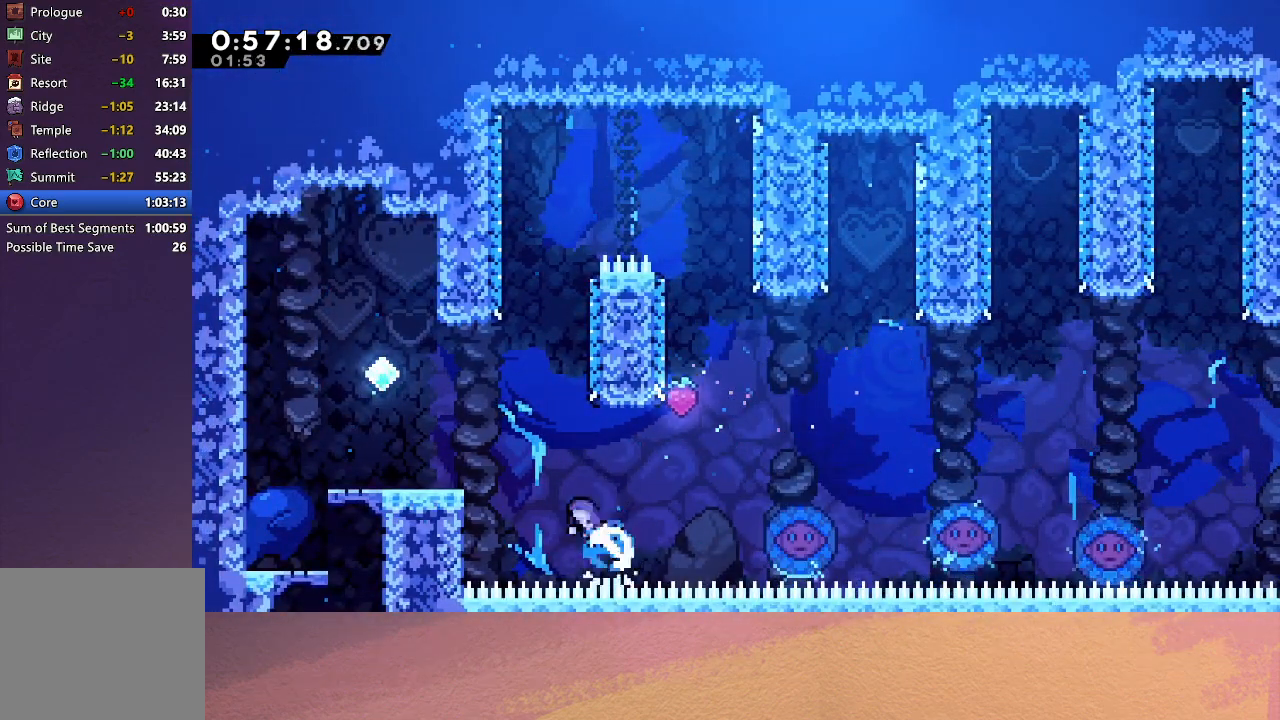
{"buttons": ["DPAD_LEFT"], "left_stick": "center", "events": [[83, "CROSS", "up"], [100, "DPAD_UP", "up"]]}
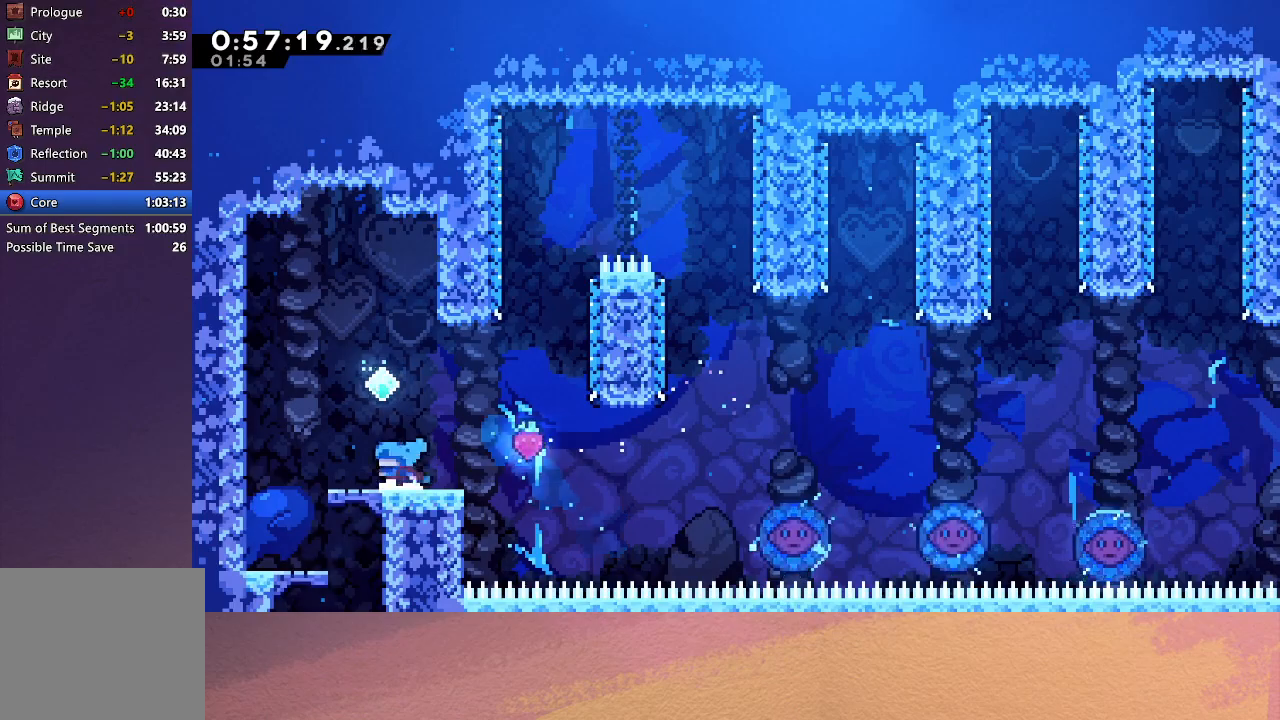
{"buttons": ["DPAD_RIGHT"], "left_stick": "center", "events": [[300, "DPAD_LEFT", "up"], [333, "DPAD_RIGHT", "down"]]}
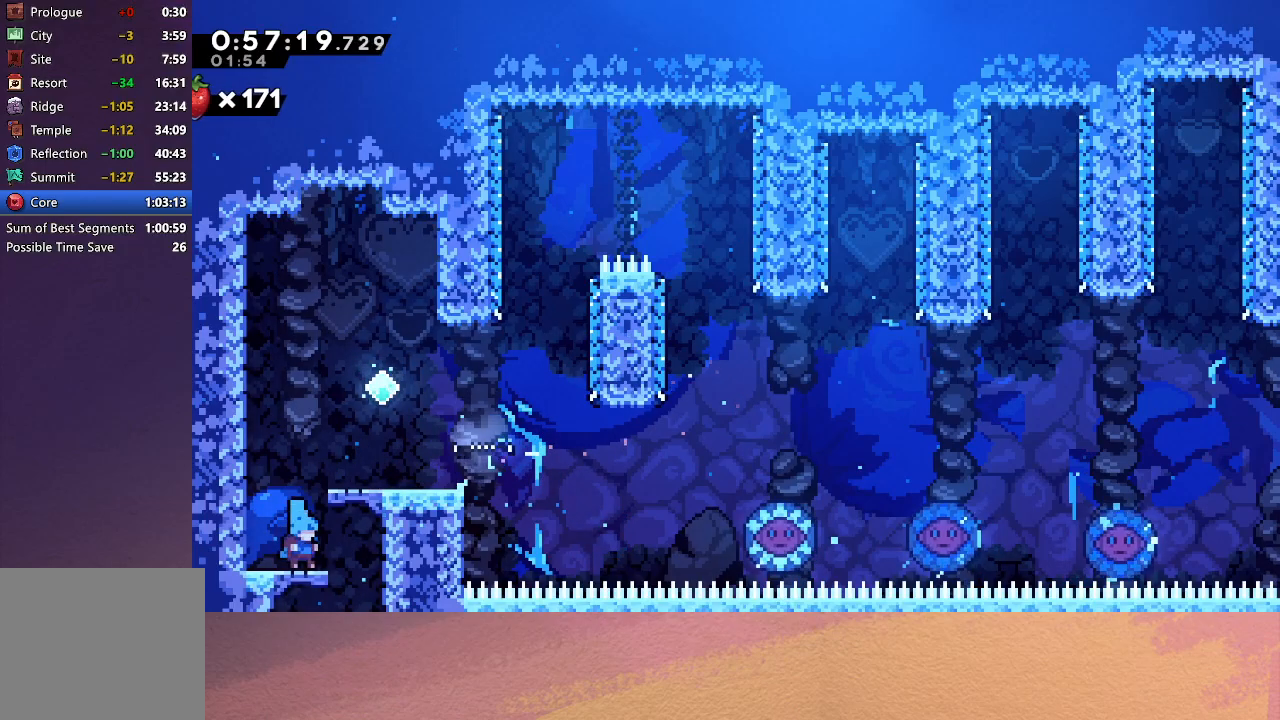
{"buttons": ["DPAD_DOWN"], "left_stick": "center", "events": [[283, "DPAD_DOWN", "down"], [300, "DPAD_RIGHT", "up"]]}
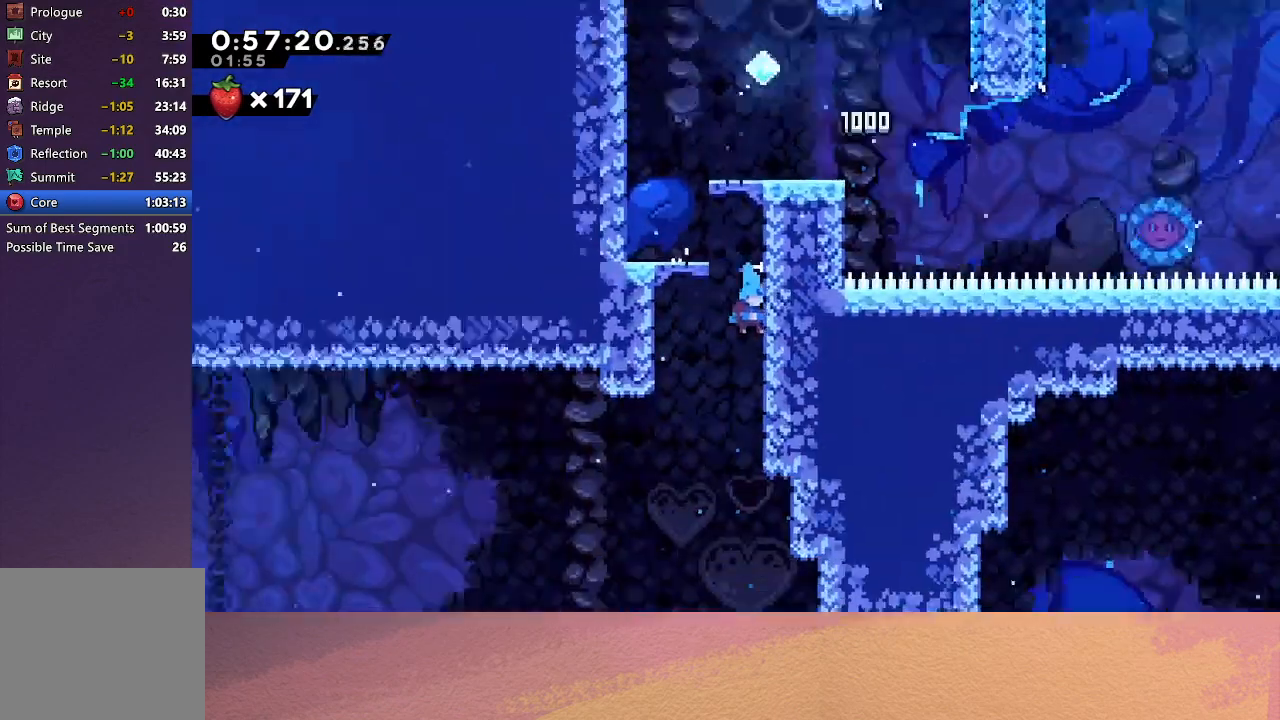
{"buttons": ["DPAD_DOWN"], "left_stick": "center", "events": []}
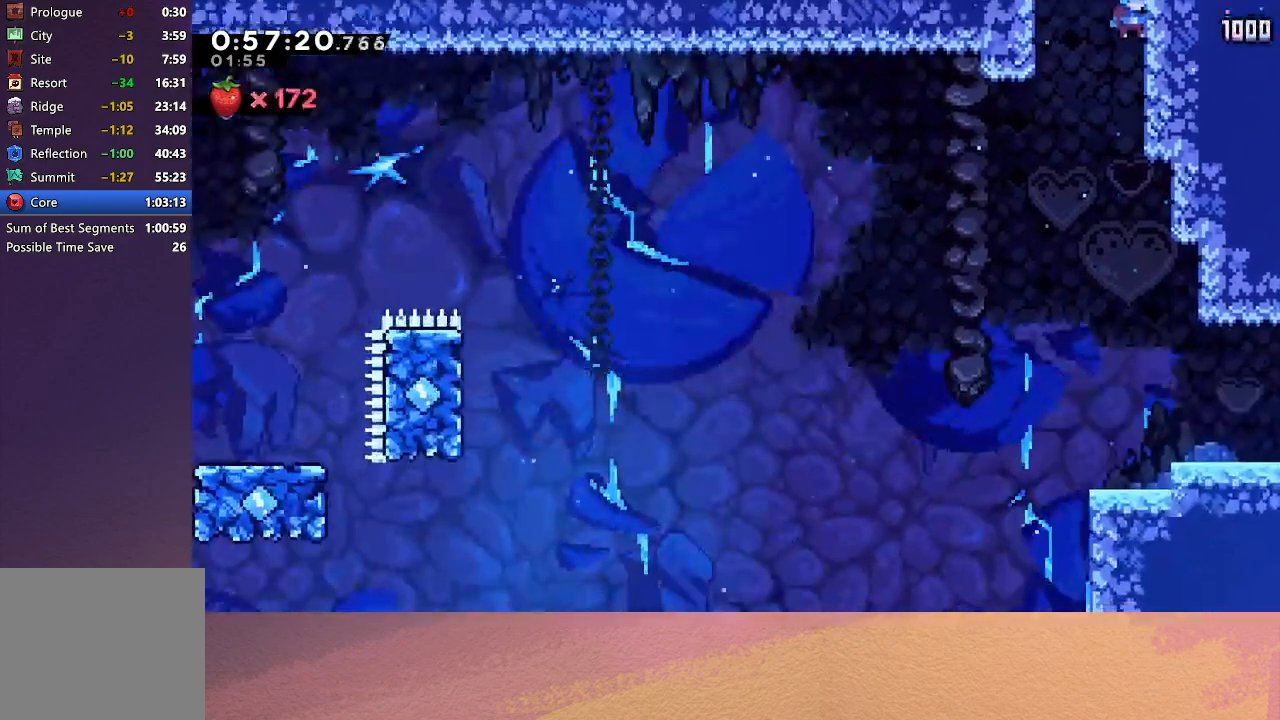
{"buttons": [], "left_stick": "center", "events": [[317, "DPAD_RIGHT", "down"], [483, "DPAD_RIGHT", "up"], [500, "DPAD_DOWN", "up"]]}
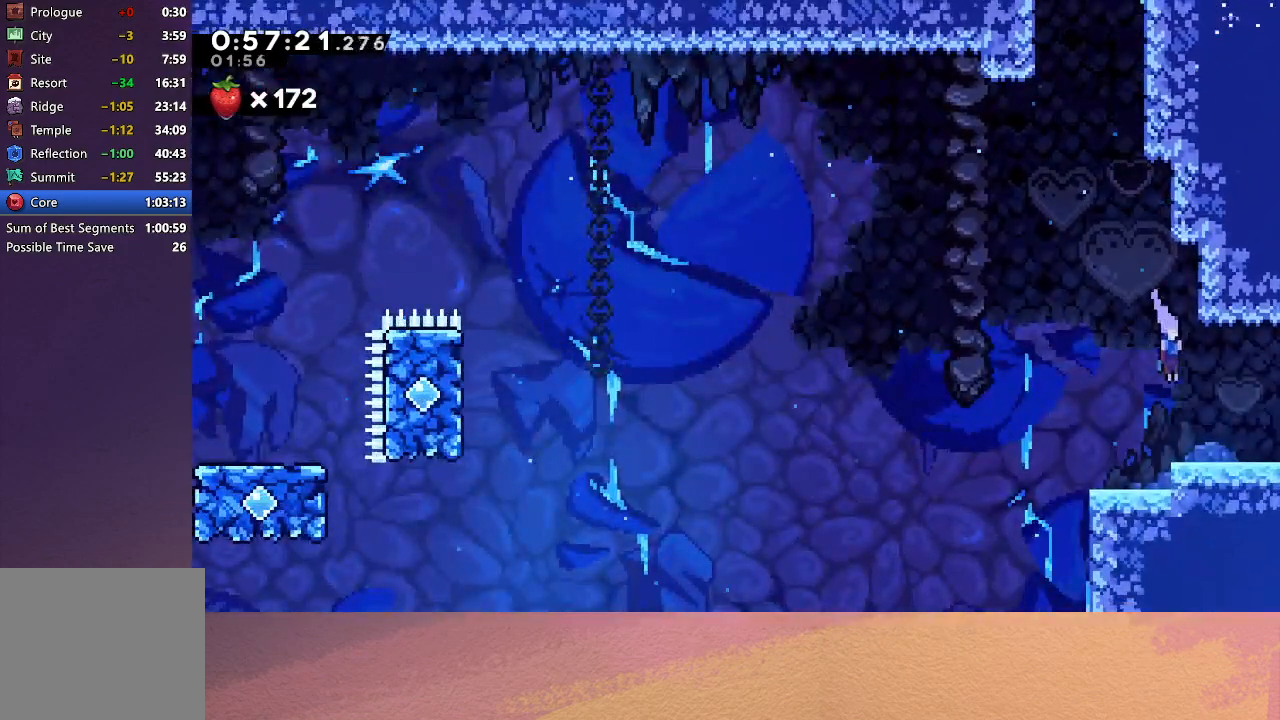
{"buttons": [], "left_stick": "center", "events": [[300, "CROSS", "down"], [300, "DPAD_DOWN", "down"], [300, "DPAD_RIGHT", "down"], [350, "CIRCLE", "down"], [383, "CROSS", "up"], [417, "CIRCLE", "up"], [450, "DPAD_RIGHT", "up"], [467, "DPAD_DOWN", "up"]]}
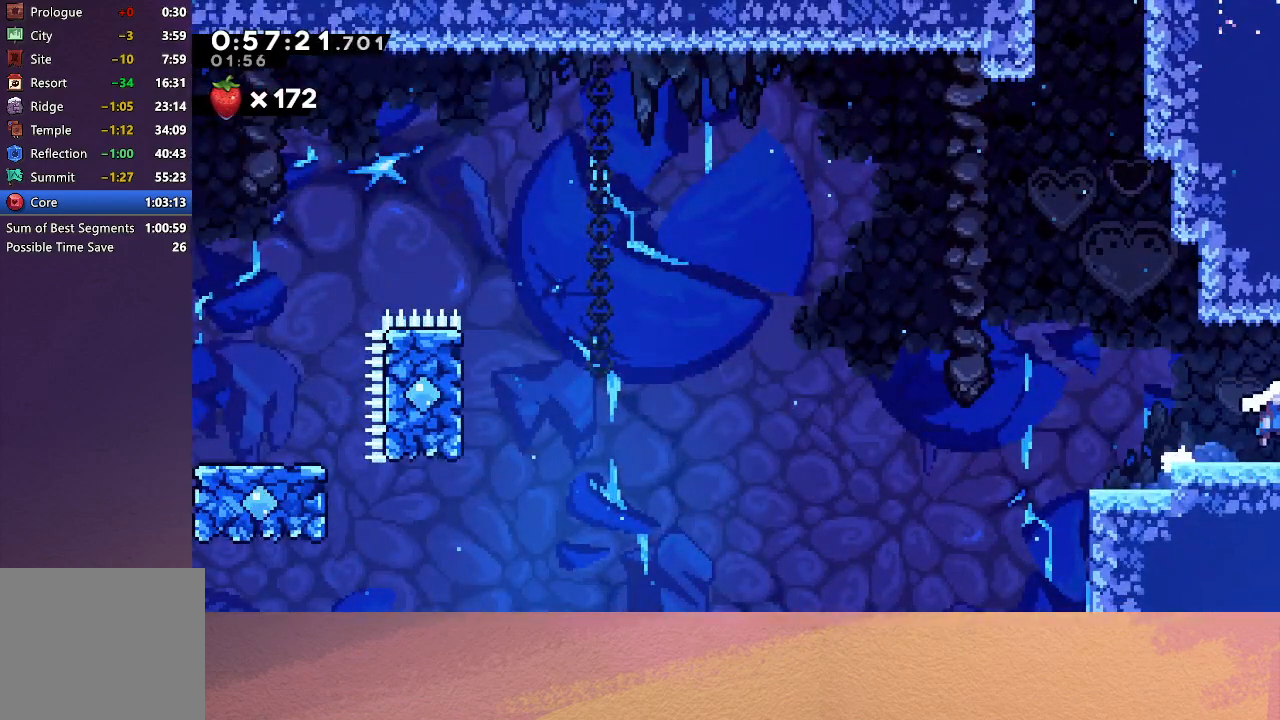
{"buttons": [], "left_stick": "center", "events": []}
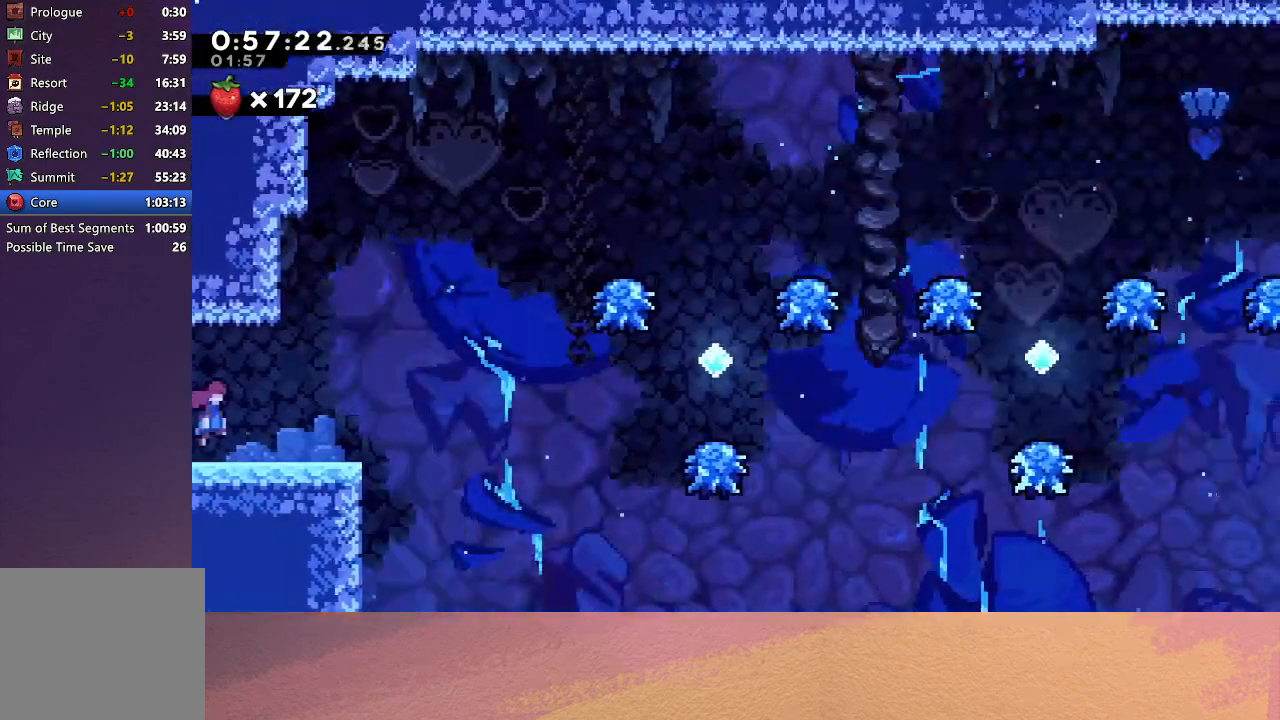
{"buttons": ["CIRCLE", "DPAD_RIGHT"], "left_stick": "center", "events": [[117, "DPAD_DOWN", "down"], [133, "DPAD_RIGHT", "down"], [150, "CROSS", "down"], [267, "CROSS", "up"], [350, "CIRCLE", "down"], [483, "DPAD_DOWN", "up"]]}
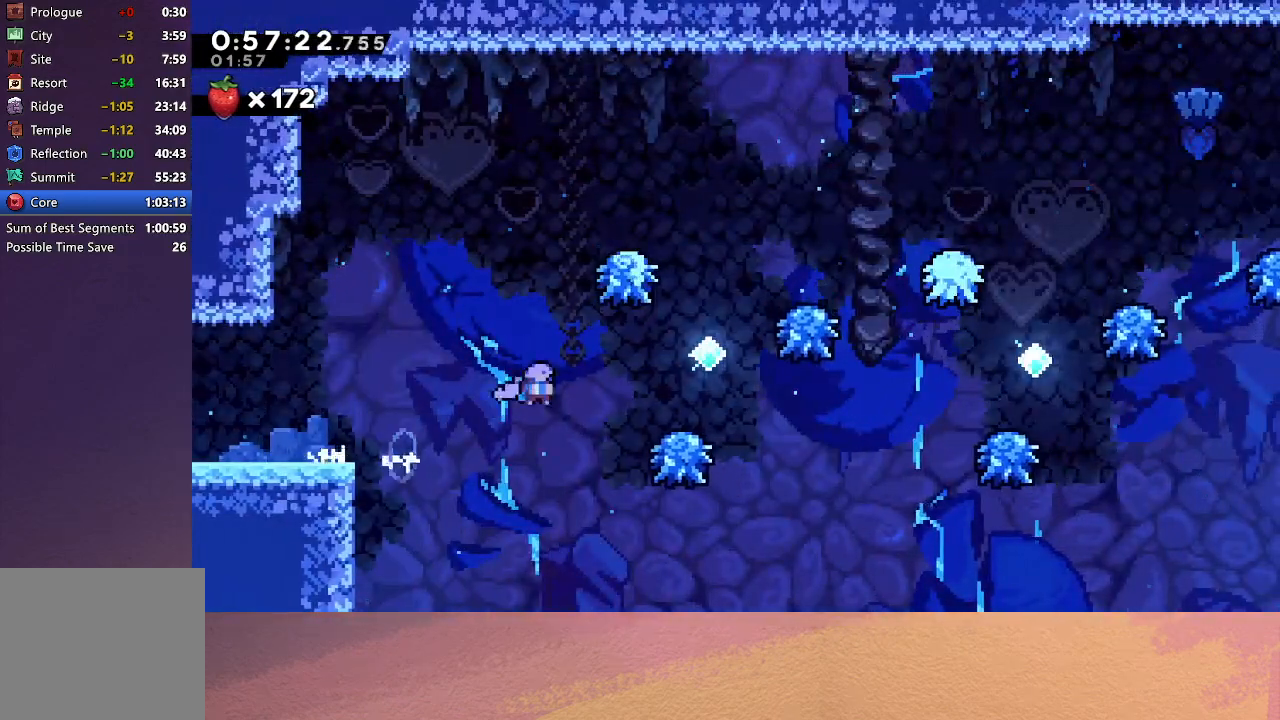
{"buttons": ["CROSS", "DPAD_UP"], "left_stick": "center", "events": [[367, "CIRCLE", "up"], [367, "DPAD_RIGHT", "up"], [400, "DPAD_UP", "down"], [467, "CROSS", "down"]]}
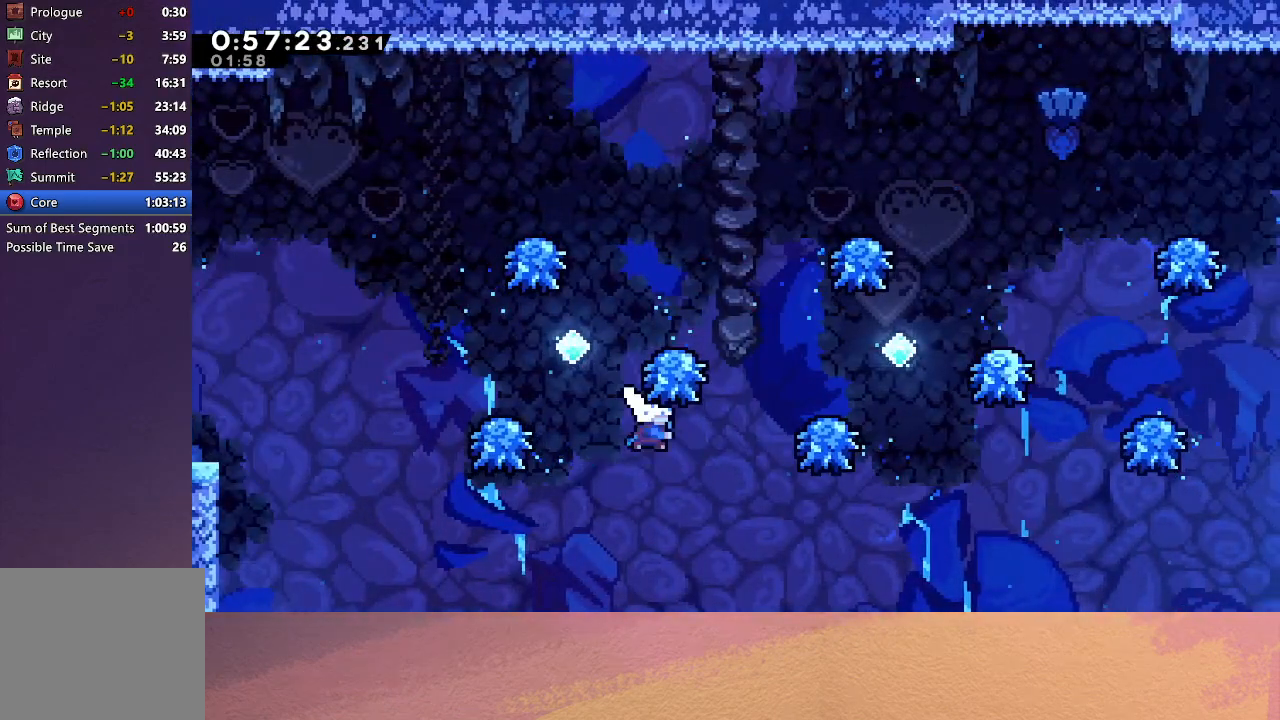
{"buttons": ["CIRCLE"], "left_stick": "center", "events": [[33, "DPAD_RIGHT", "down"], [117, "CROSS", "up"], [217, "CIRCLE", "down"], [217, "DPAD_UP", "up"], [267, "DPAD_RIGHT", "up"], [283, "CIRCLE", "up"], [333, "CIRCLE", "down"], [400, "CIRCLE", "up"], [450, "CIRCLE", "down"]]}
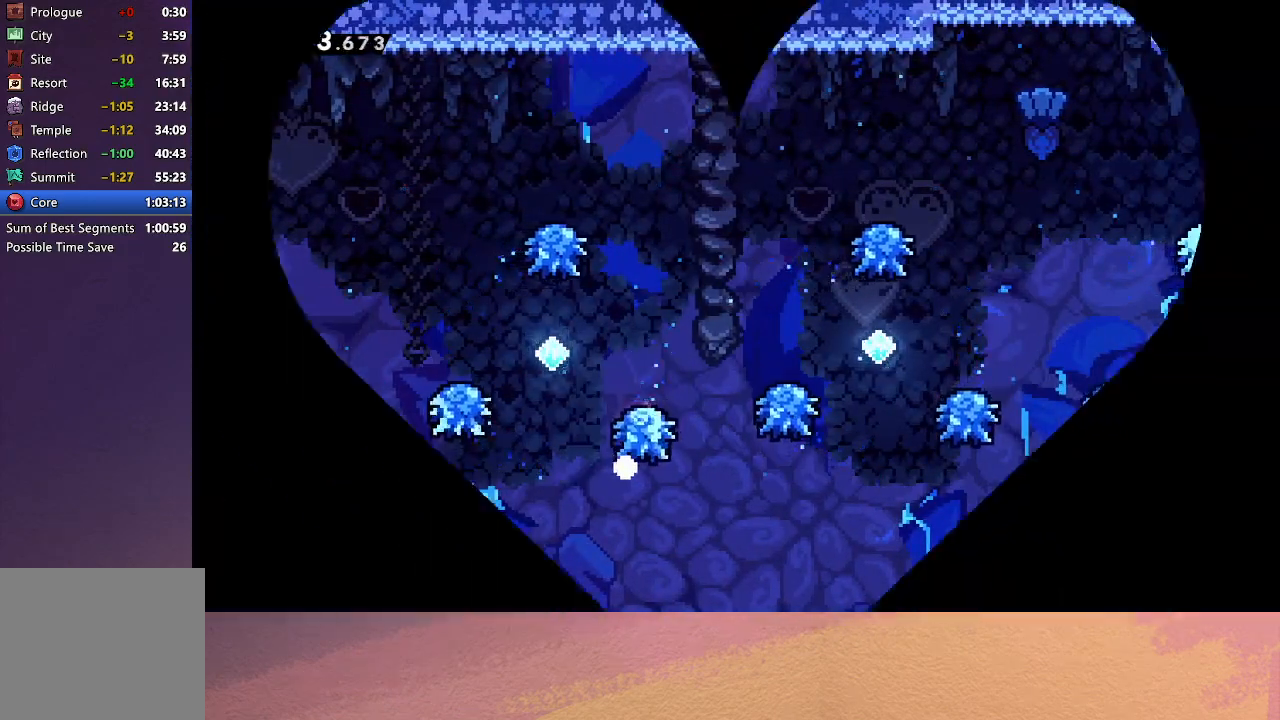
{"buttons": [], "left_stick": "center", "events": [[33, "CIRCLE", "up"]]}
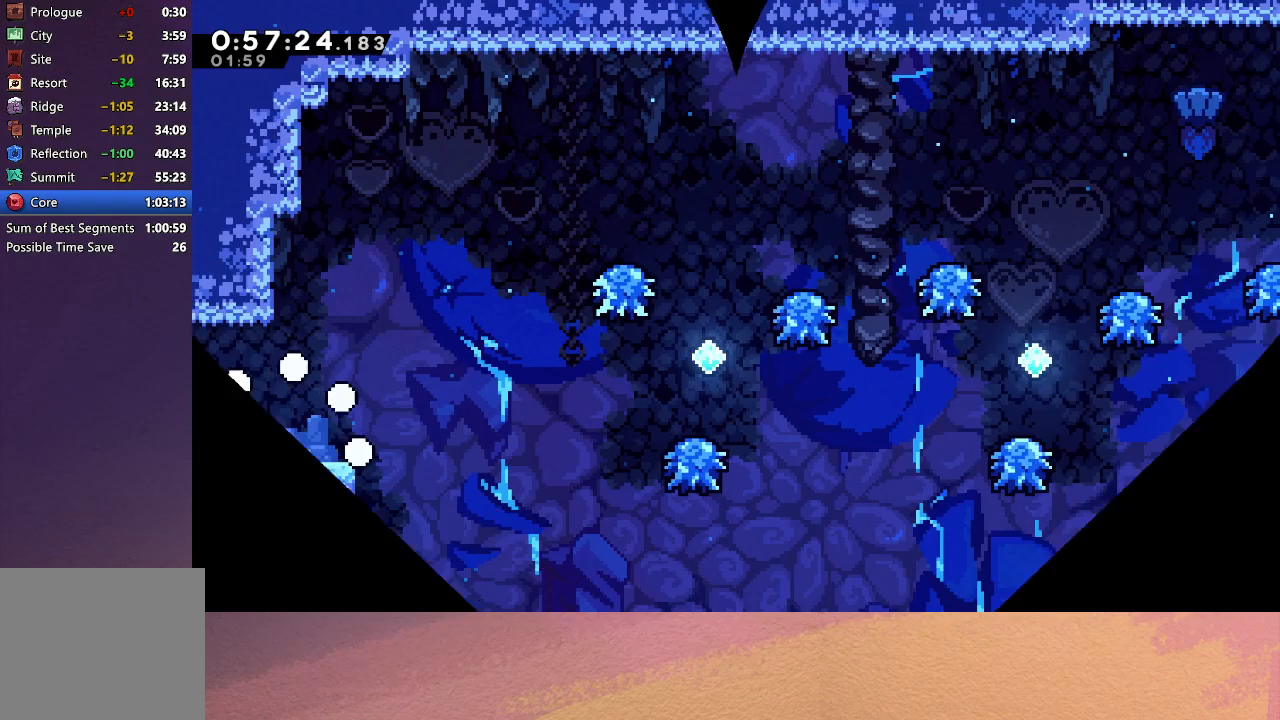
{"buttons": ["DPAD_DOWN", "DPAD_RIGHT"], "left_stick": "center", "events": [[383, "CROSS", "down"], [400, "DPAD_DOWN", "down"], [400, "DPAD_RIGHT", "down"], [500, "CROSS", "up"]]}
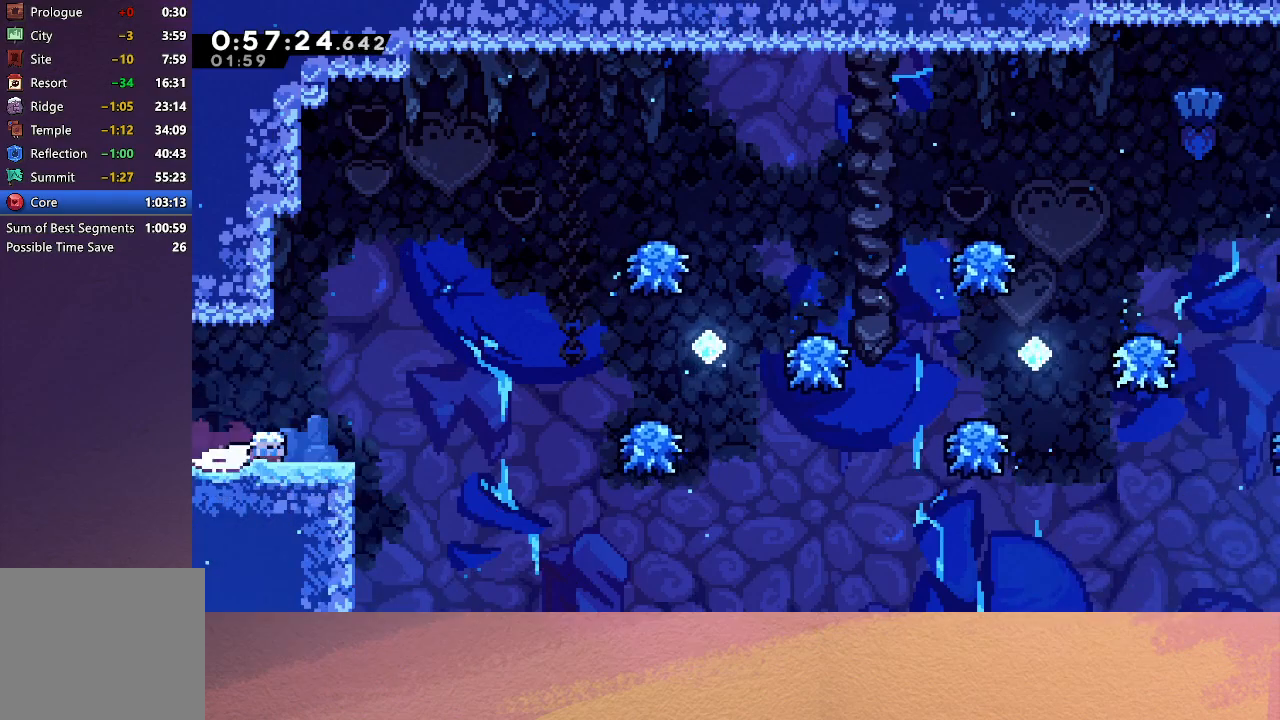
{"buttons": ["CIRCLE", "DPAD_RIGHT"], "left_stick": "center", "events": [[67, "CIRCLE", "down"], [233, "DPAD_DOWN", "up"], [300, "CROSS", "down"], [433, "CROSS", "up"]]}
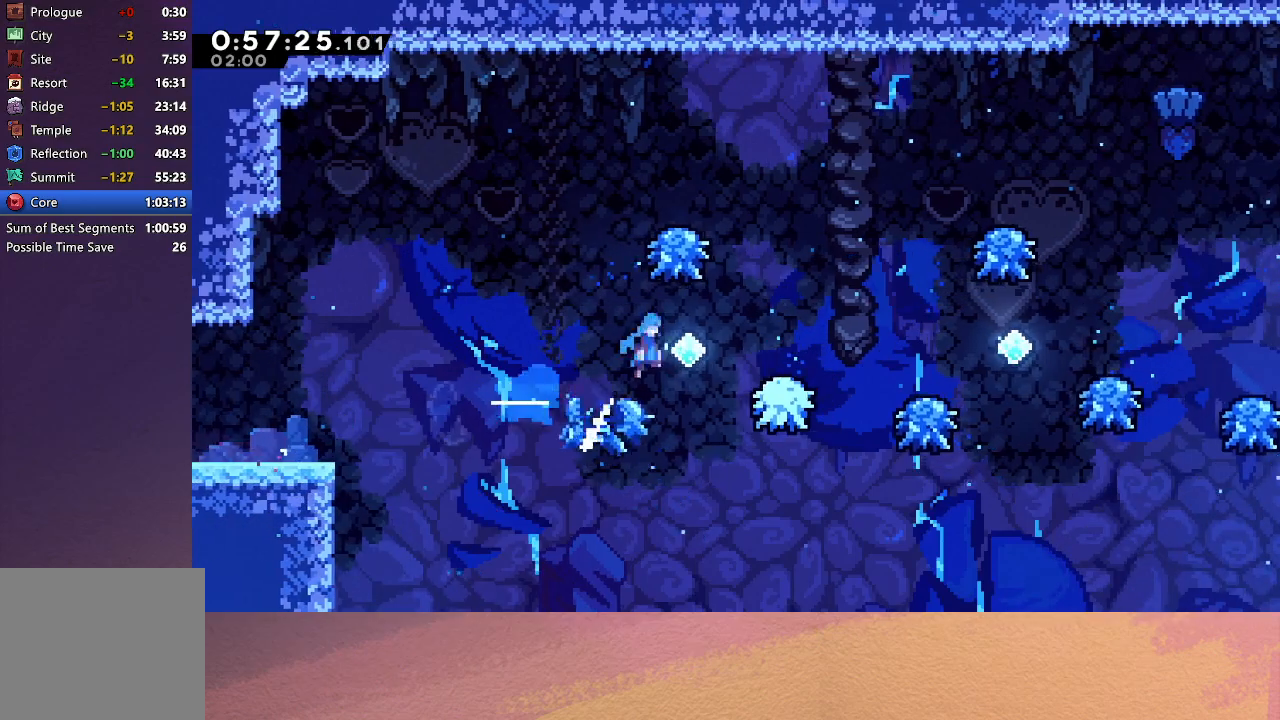
{"buttons": [], "left_stick": "center", "events": [[350, "CIRCLE", "up"], [500, "DPAD_RIGHT", "up"]]}
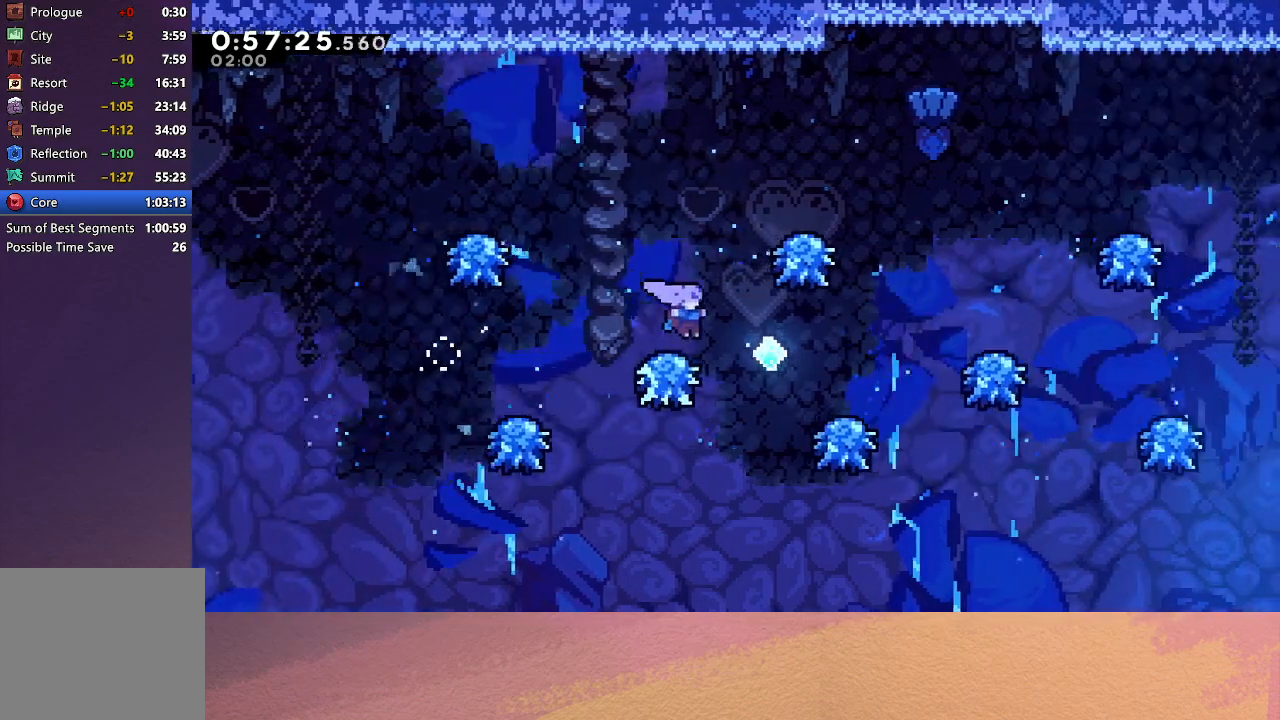
{"buttons": ["CIRCLE"], "left_stick": "center", "events": [[50, "CIRCLE", "down"], [150, "DPAD_RIGHT", "down"], [483, "DPAD_RIGHT", "up"]]}
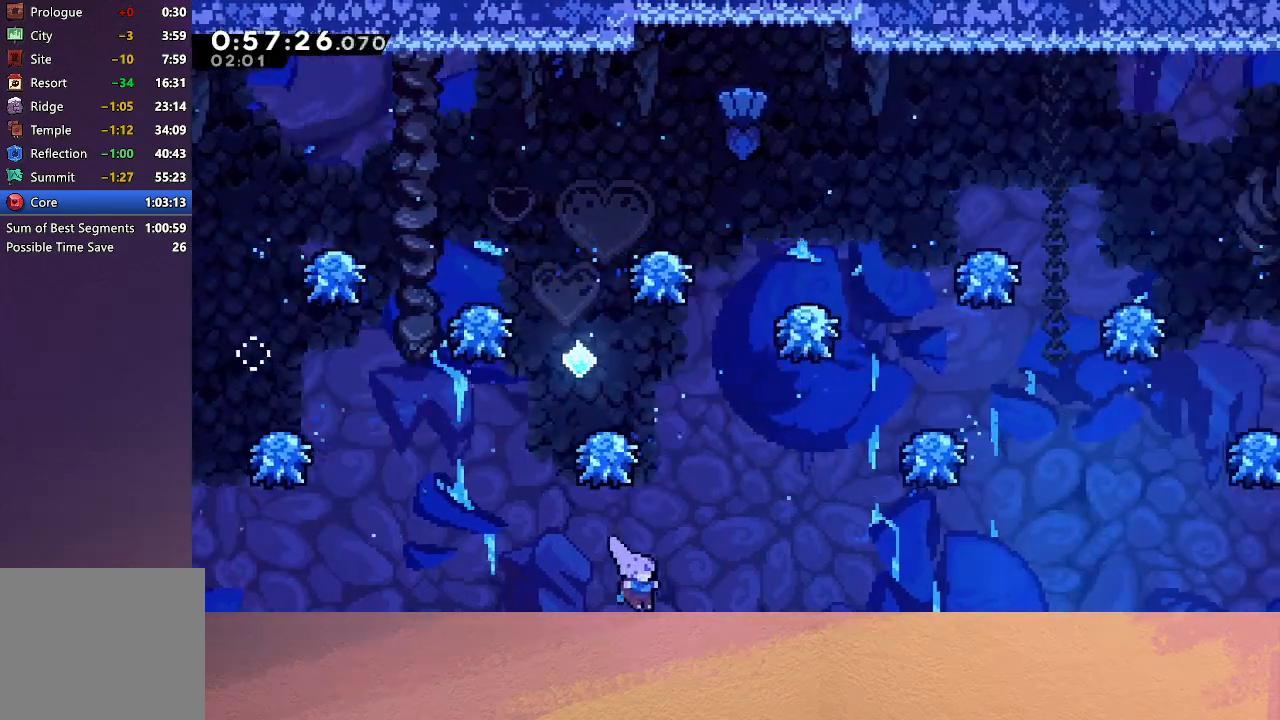
{"buttons": ["DPAD_UP"], "left_stick": "center", "events": [[83, "CIRCLE", "up"], [100, "DPAD_UP", "down"], [150, "CROSS", "down"], [267, "CROSS", "up"], [283, "DPAD_UP", "up"], [450, "DPAD_UP", "down"]]}
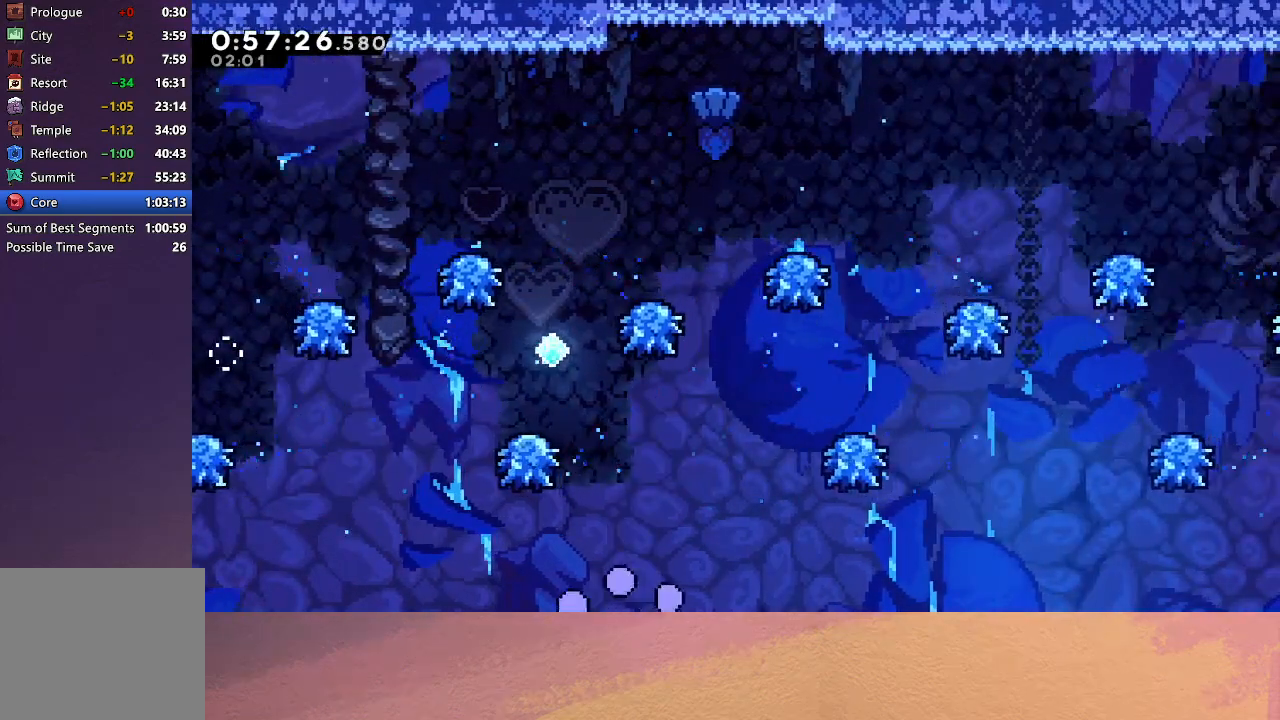
{"buttons": [], "left_stick": "center", "events": [[50, "DPAD_UP", "up"], [133, "CIRCLE", "down"], [233, "CIRCLE", "up"], [283, "CIRCLE", "down"], [333, "CIRCLE", "up"], [383, "CIRCLE", "down"], [467, "CIRCLE", "up"]]}
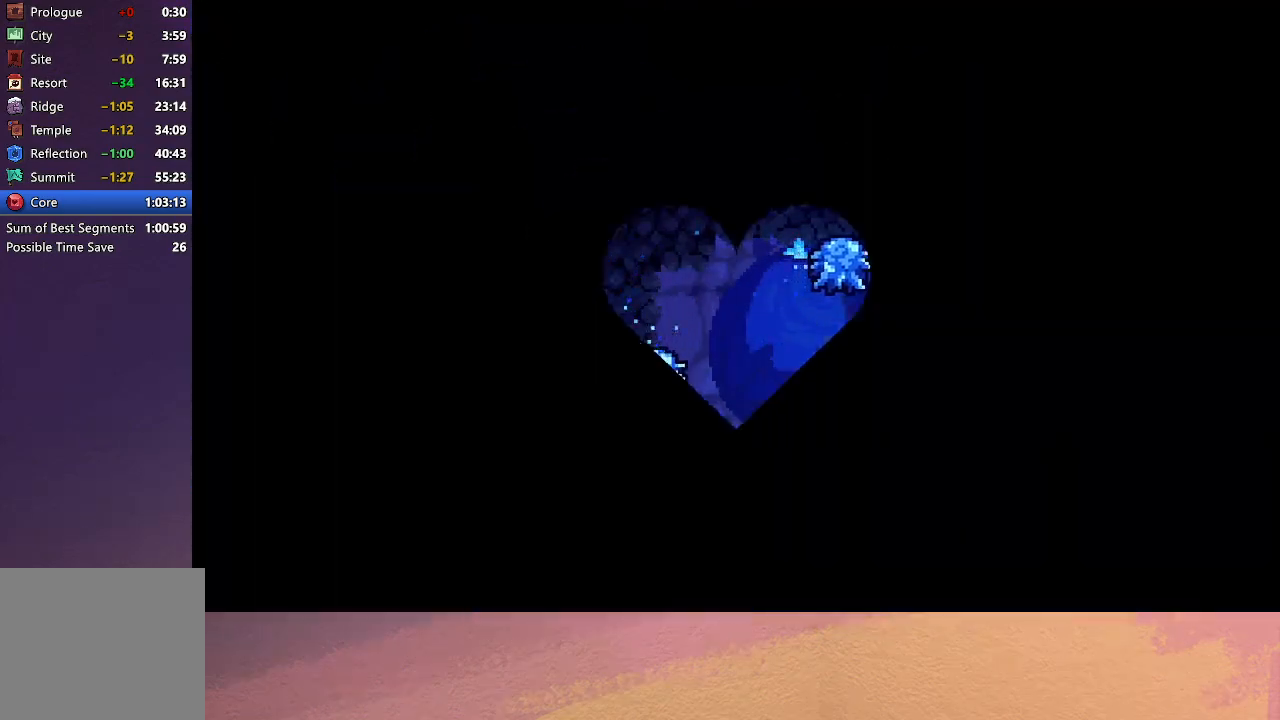
{"buttons": [], "left_stick": "center", "events": []}
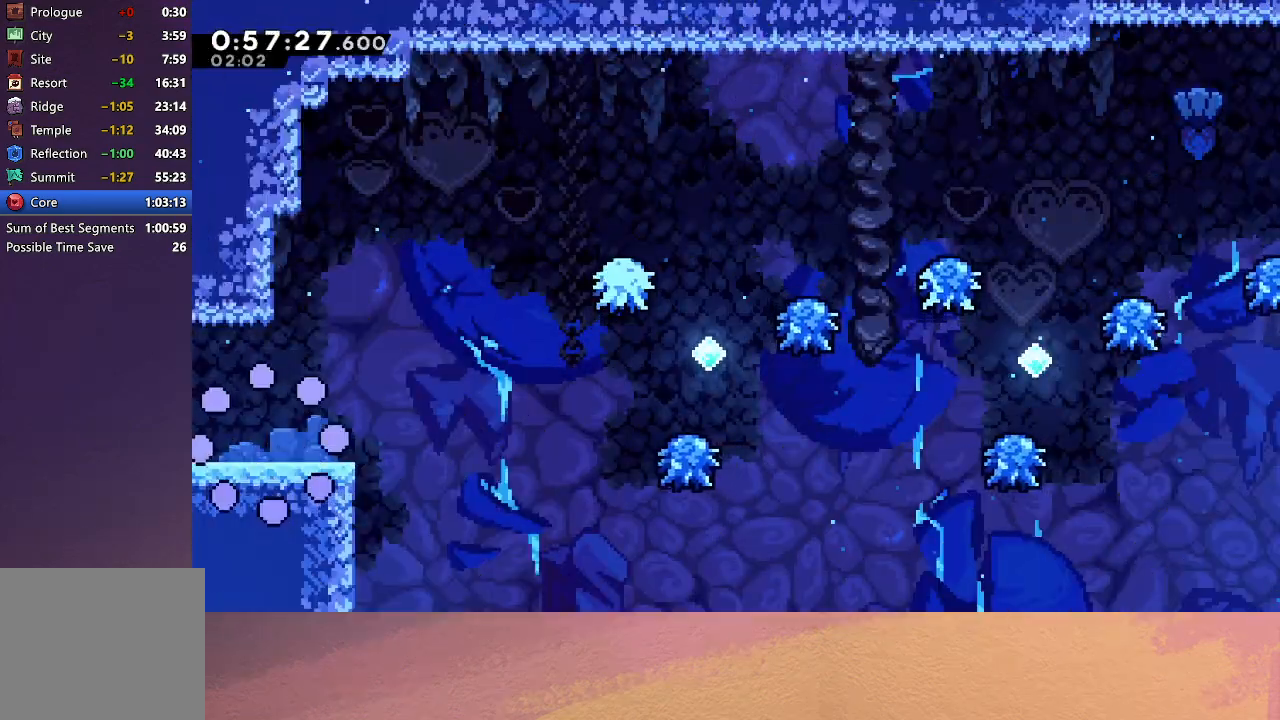
{"buttons": ["CIRCLE", "DPAD_DOWN", "DPAD_RIGHT"], "left_stick": "center", "events": [[250, "CROSS", "down"], [267, "DPAD_DOWN", "down"], [267, "DPAD_RIGHT", "down"], [367, "CROSS", "up"], [433, "CIRCLE", "down"]]}
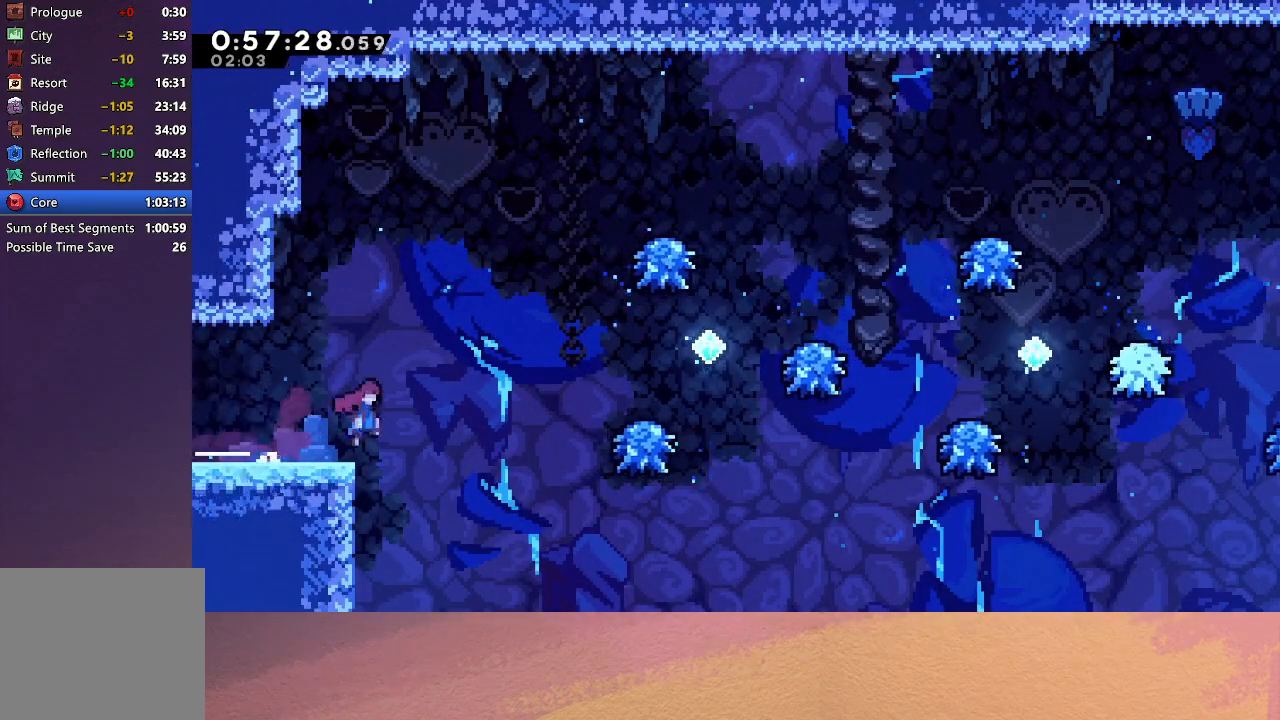
{"buttons": ["CIRCLE", "DPAD_RIGHT"], "left_stick": "center", "events": [[33, "CIRCLE", "up"], [50, "DPAD_DOWN", "up"], [117, "CROSS", "down"], [217, "CROSS", "up"], [283, "CIRCLE", "down"]]}
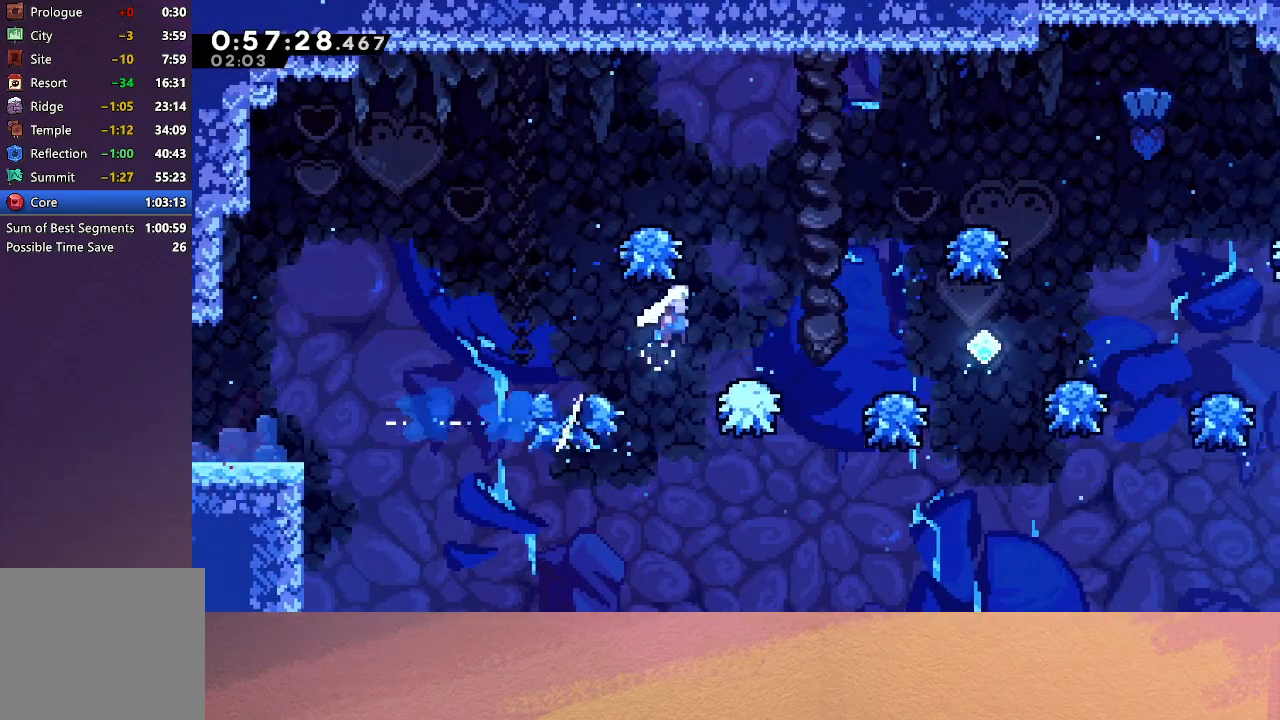
{"buttons": ["DPAD_RIGHT"], "left_stick": "center", "events": [[250, "DPAD_UP", "down"], [283, "CROSS", "down"], [400, "CROSS", "up"], [417, "DPAD_UP", "up"], [483, "CIRCLE", "up"]]}
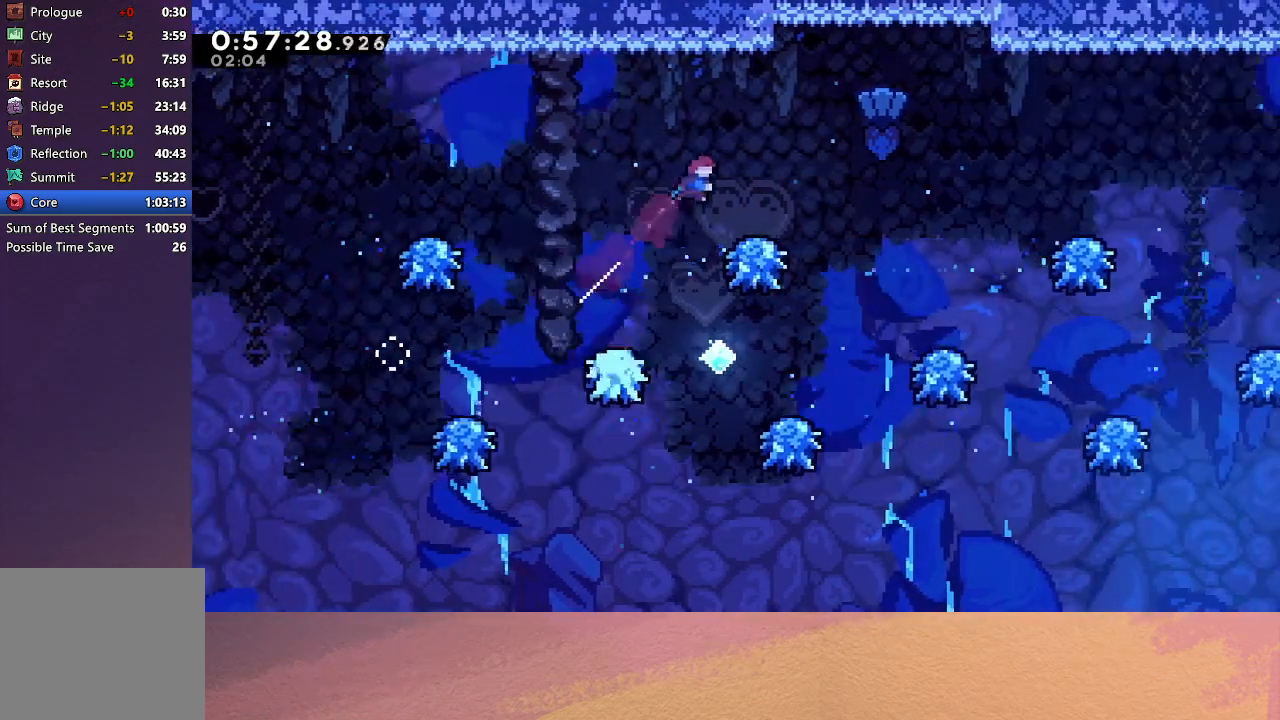
{"buttons": ["CIRCLE", "DPAD_RIGHT"], "left_stick": "center", "events": [[100, "DPAD_RIGHT", "up"], [217, "DPAD_RIGHT", "down"], [350, "DPAD_RIGHT", "up"], [400, "CIRCLE", "down"], [400, "DPAD_RIGHT", "down"]]}
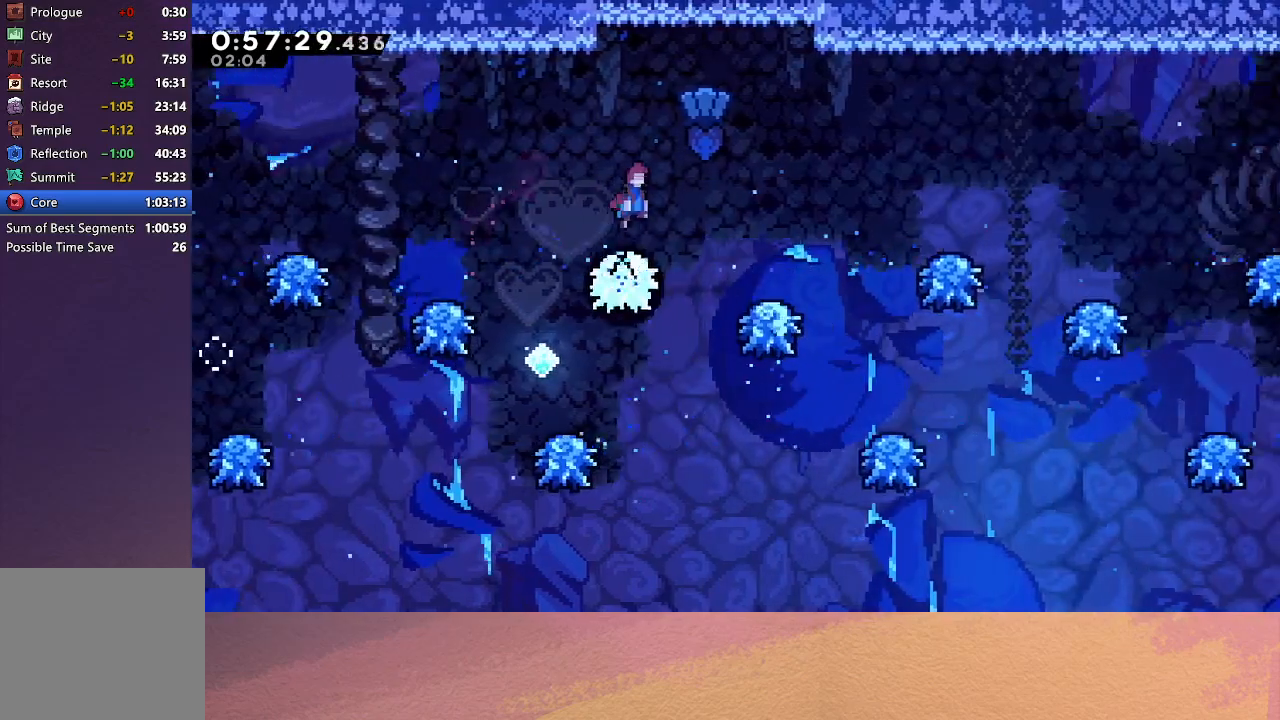
{"buttons": ["CIRCLE", "DPAD_RIGHT"], "left_stick": "center", "events": [[383, "DPAD_RIGHT", "up"], [483, "DPAD_RIGHT", "down"]]}
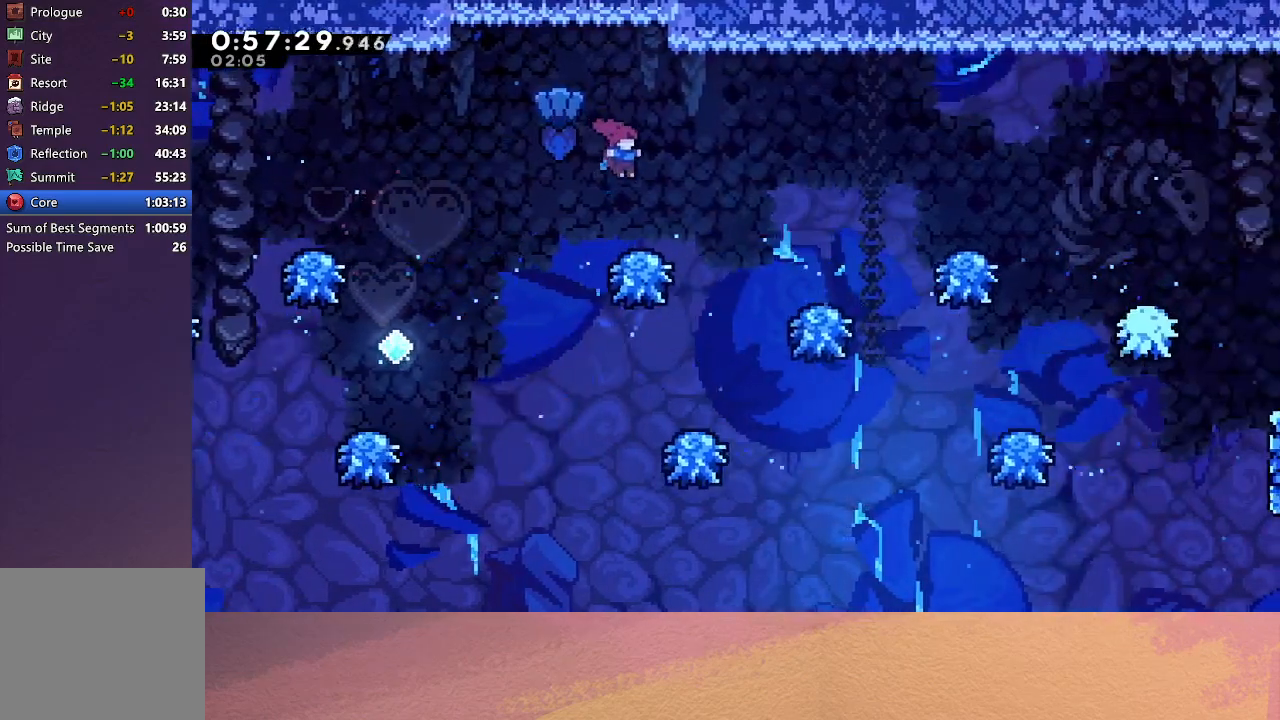
{"buttons": ["CIRCLE", "DPAD_RIGHT"], "left_stick": "center", "events": []}
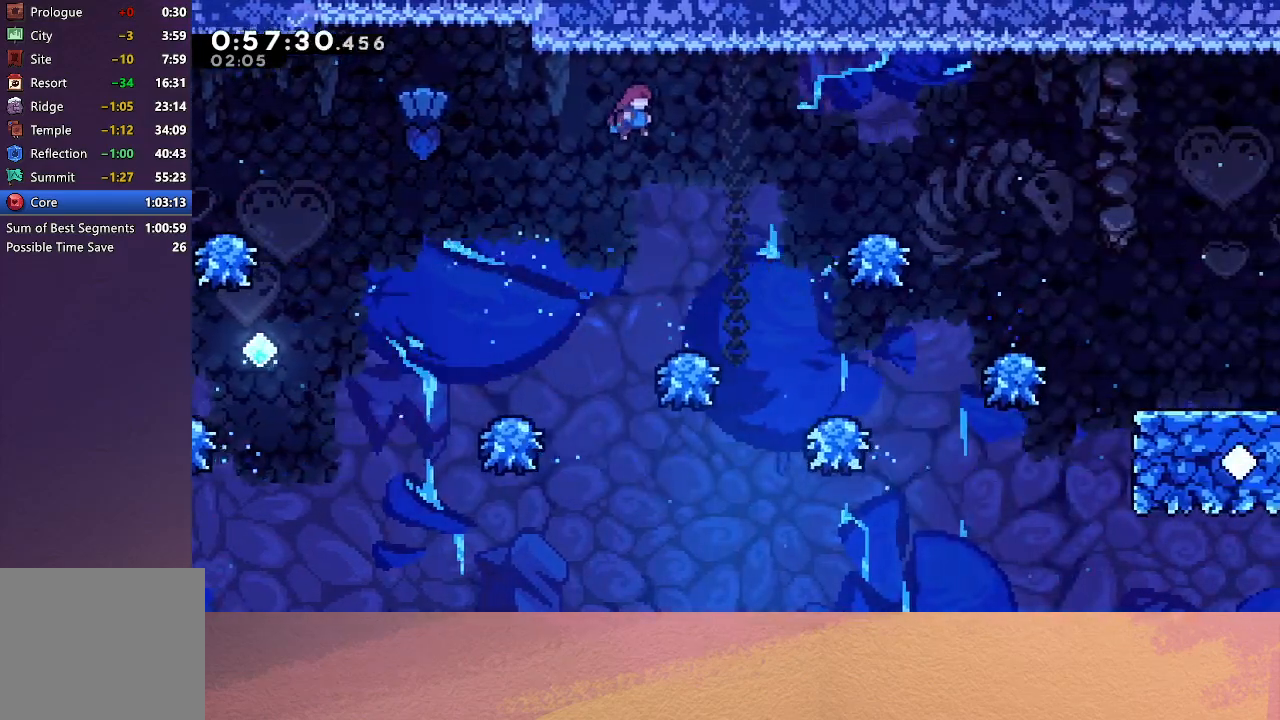
{"buttons": ["CIRCLE"], "left_stick": "center", "events": [[33, "DPAD_RIGHT", "up"]]}
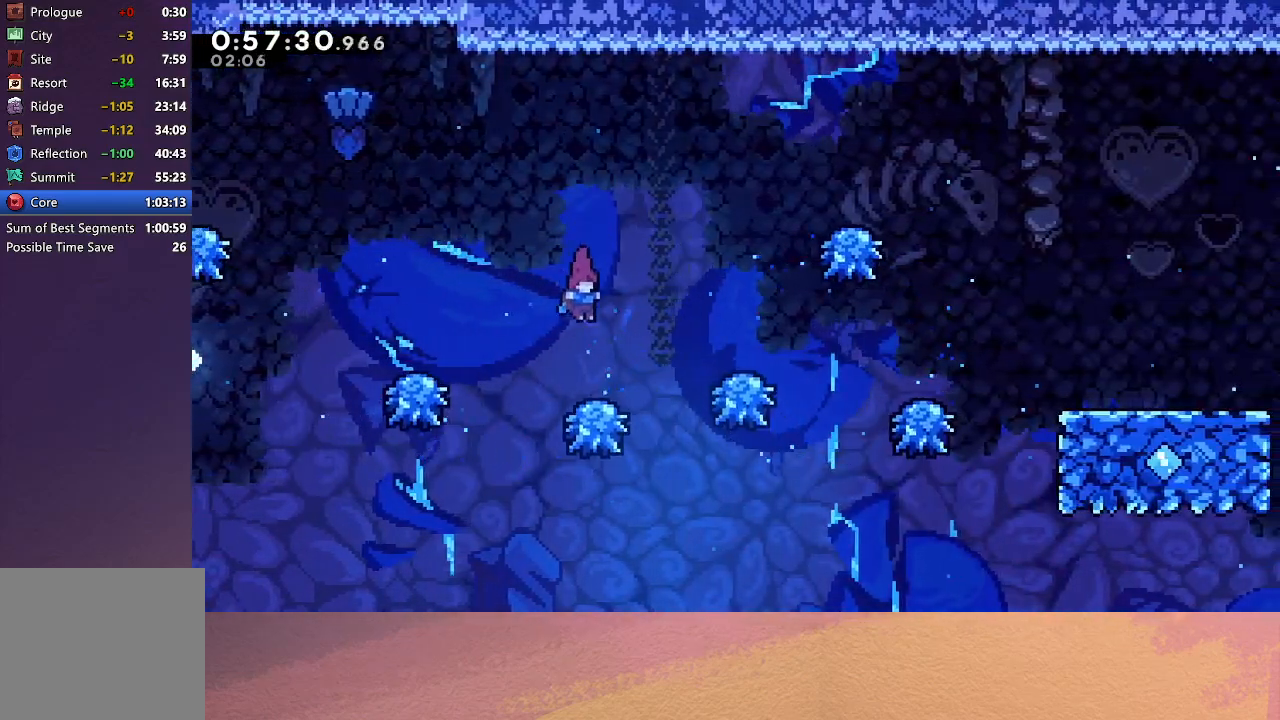
{"buttons": ["CIRCLE", "DPAD_RIGHT"], "left_stick": "center", "events": [[100, "DPAD_RIGHT", "down"]]}
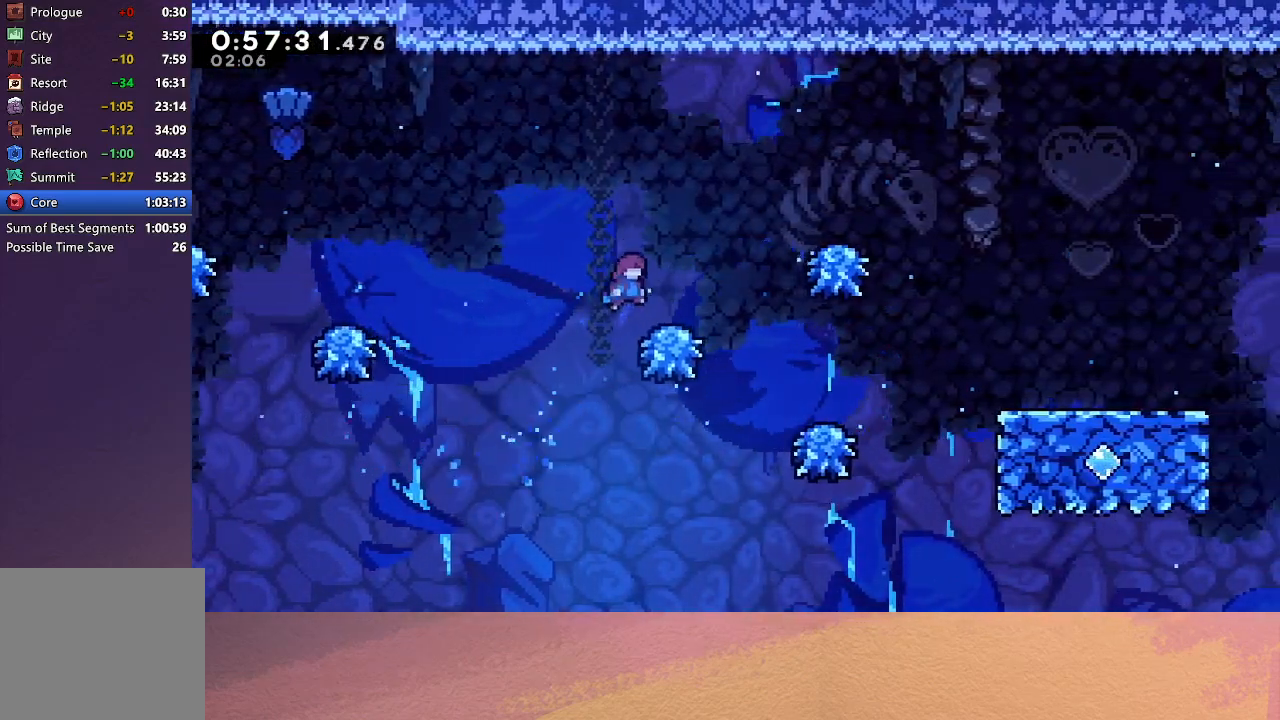
{"buttons": ["CIRCLE", "DPAD_RIGHT"], "left_stick": "center", "events": []}
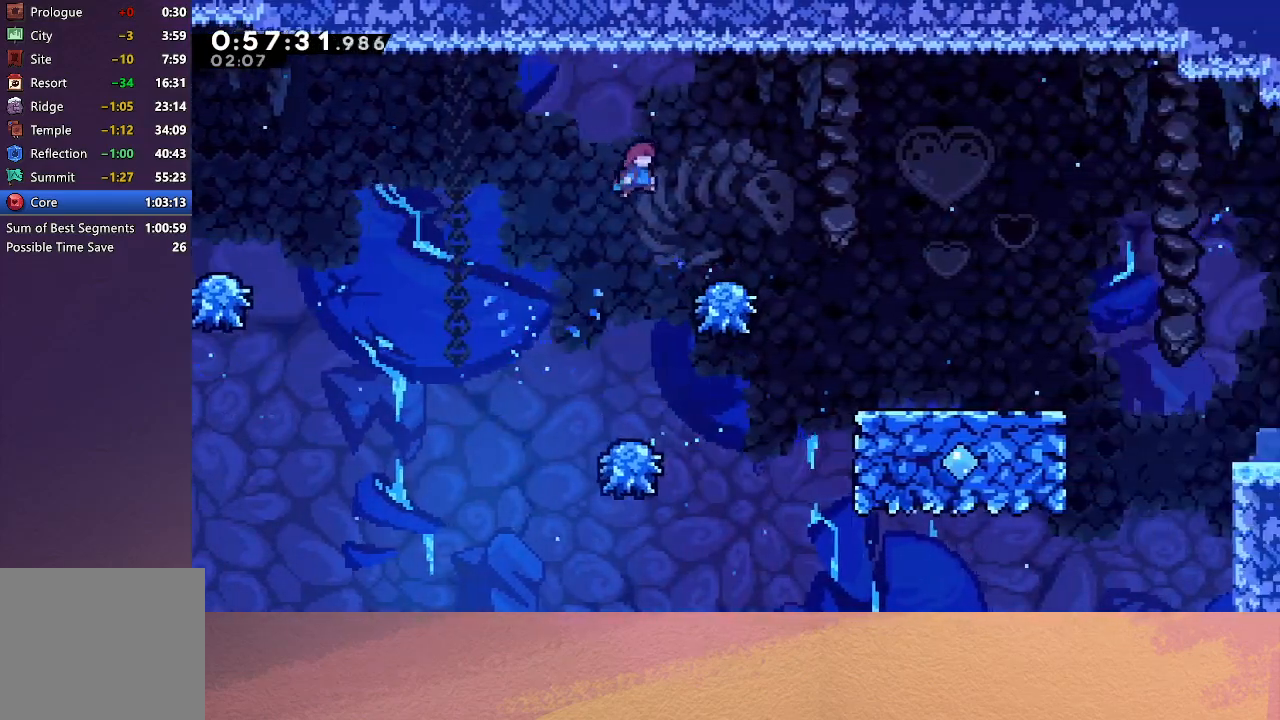
{"buttons": ["CIRCLE", "DPAD_RIGHT"], "left_stick": "center", "events": [[217, "DPAD_RIGHT", "up"], [500, "DPAD_RIGHT", "down"]]}
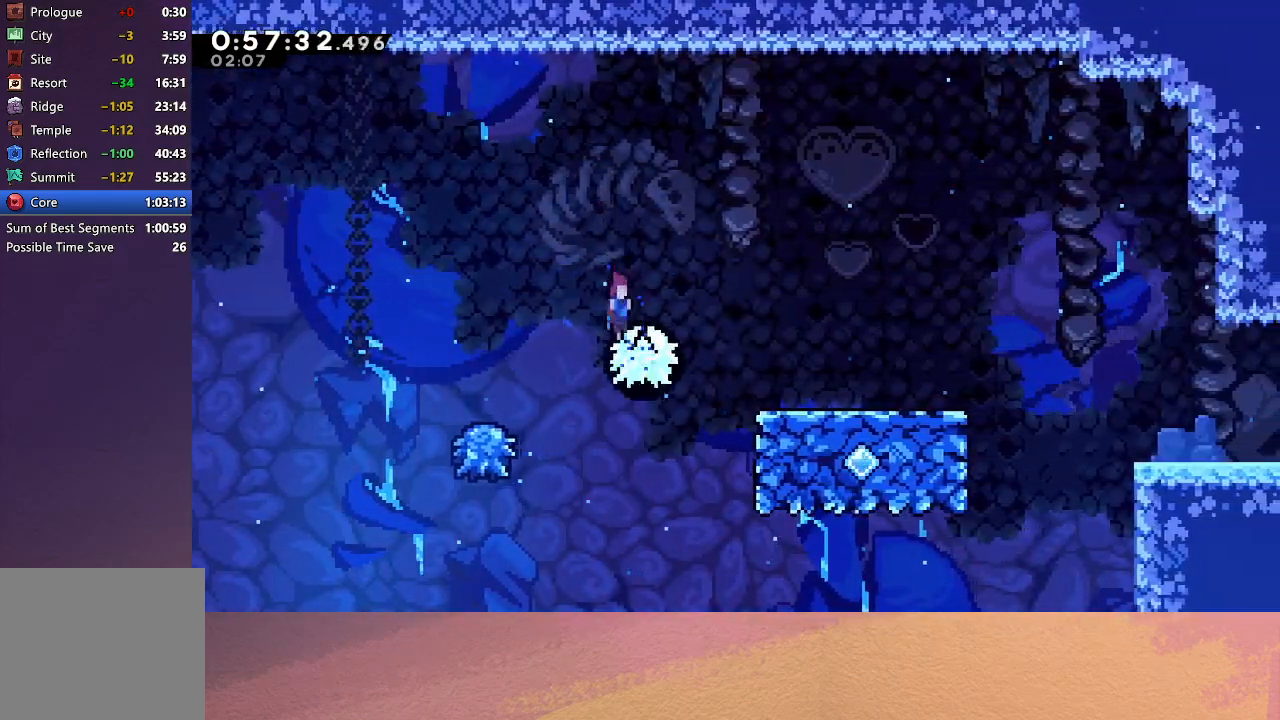
{"buttons": ["DPAD_RIGHT"], "left_stick": "center", "events": [[183, "CIRCLE", "up"]]}